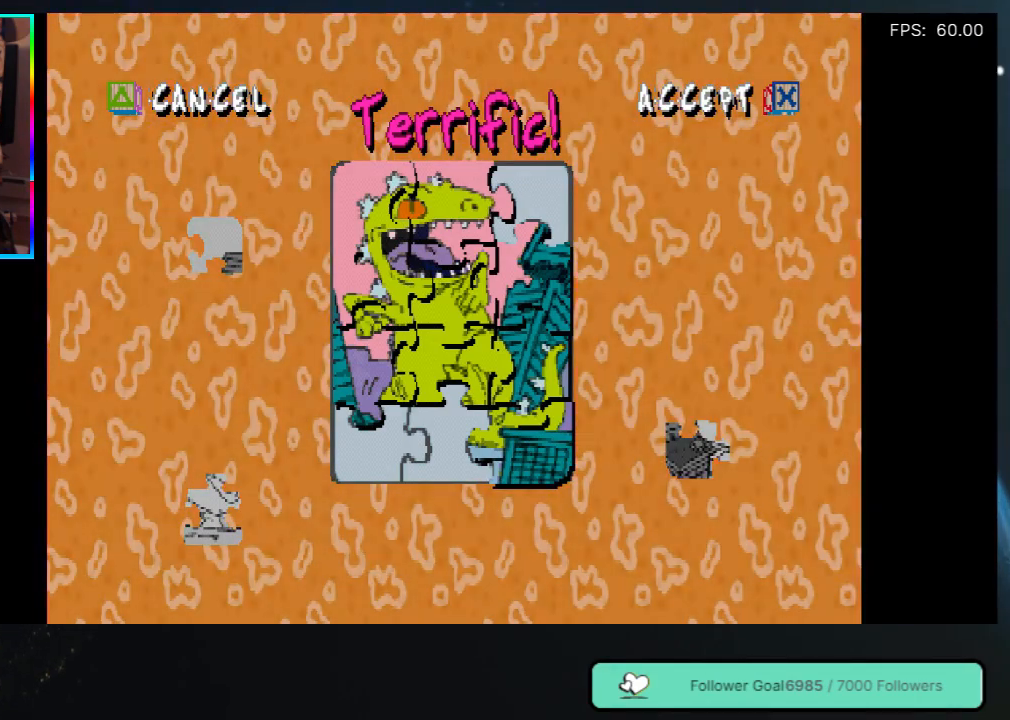
Gameplay with a controller (Xbox layout); each line is a JSON object with the inputs held at the frame after it. "events" lists button and stick changes between this image and that frame as [ms after this image, input, new state], when the widget could be followed in between. Not read: L3 R3.
{"buttons": ["Y"], "left_stick": "center", "right_stick": "center", "events": [[333, "Y", "down"]]}
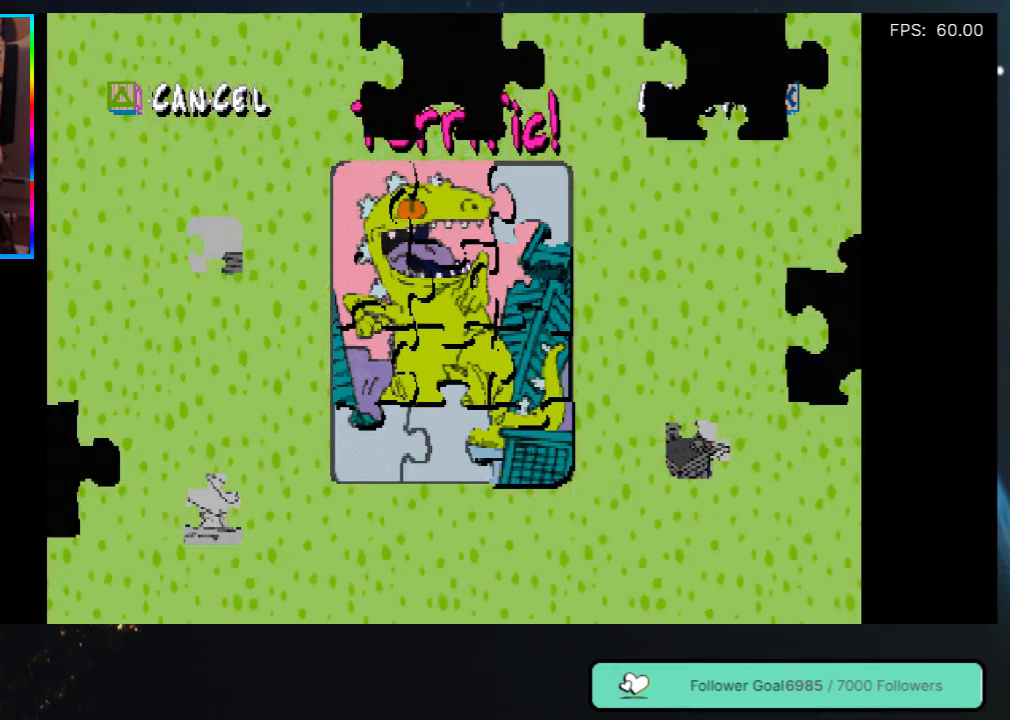
{"buttons": [], "left_stick": "center", "right_stick": "center", "events": [[33, "Y", "up"]]}
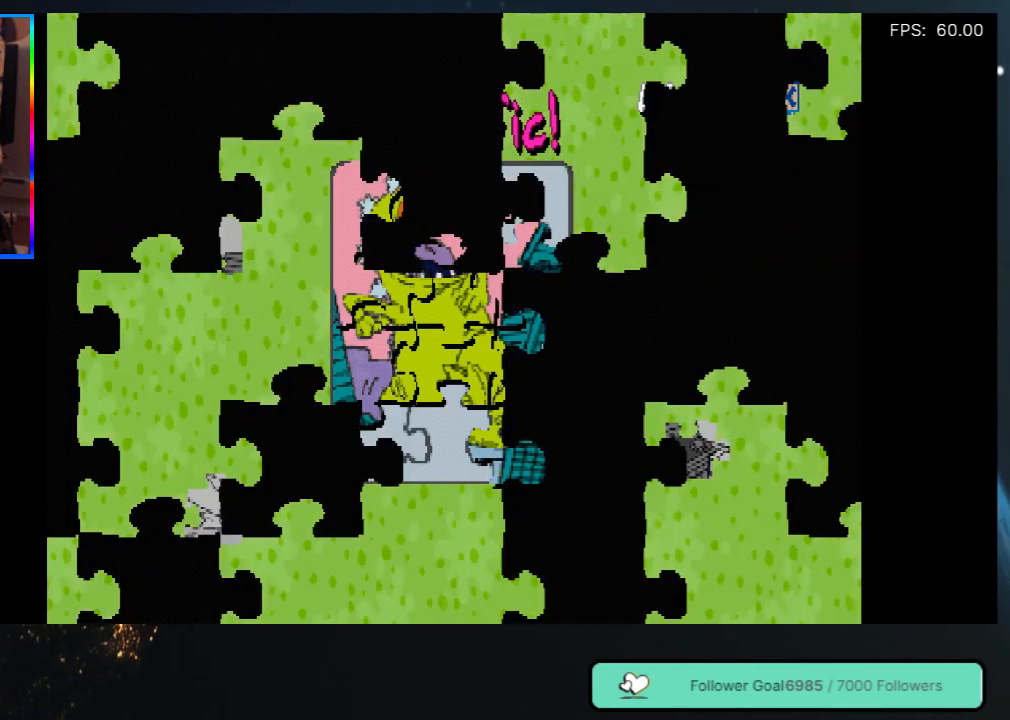
{"buttons": [], "left_stick": "center", "right_stick": "center", "events": []}
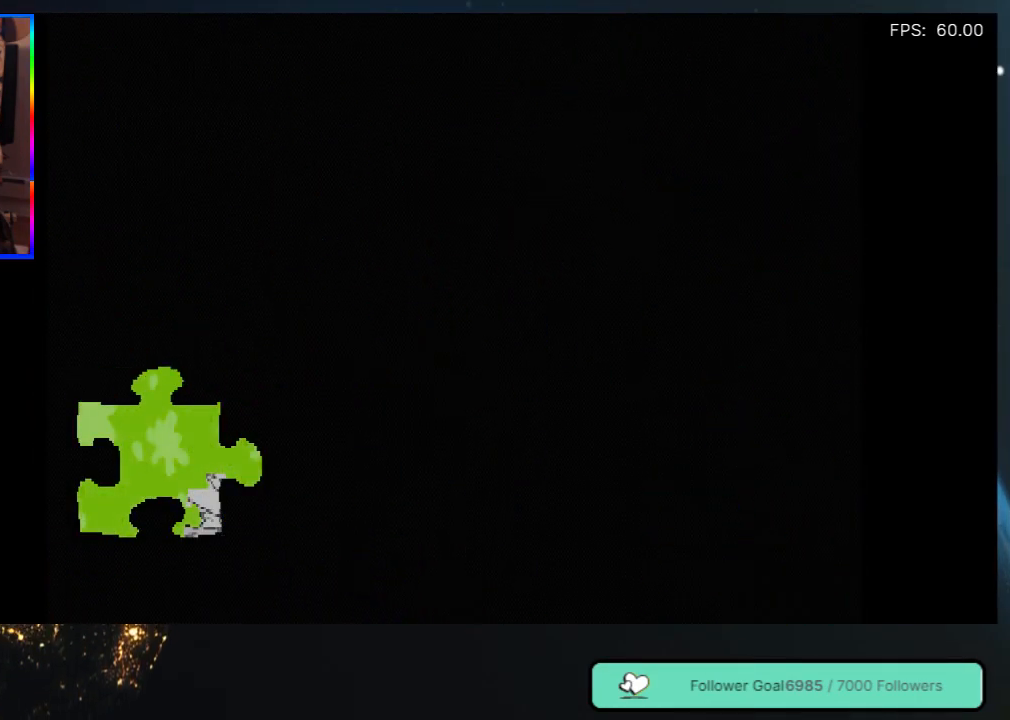
{"buttons": [], "left_stick": "center", "right_stick": "center", "events": []}
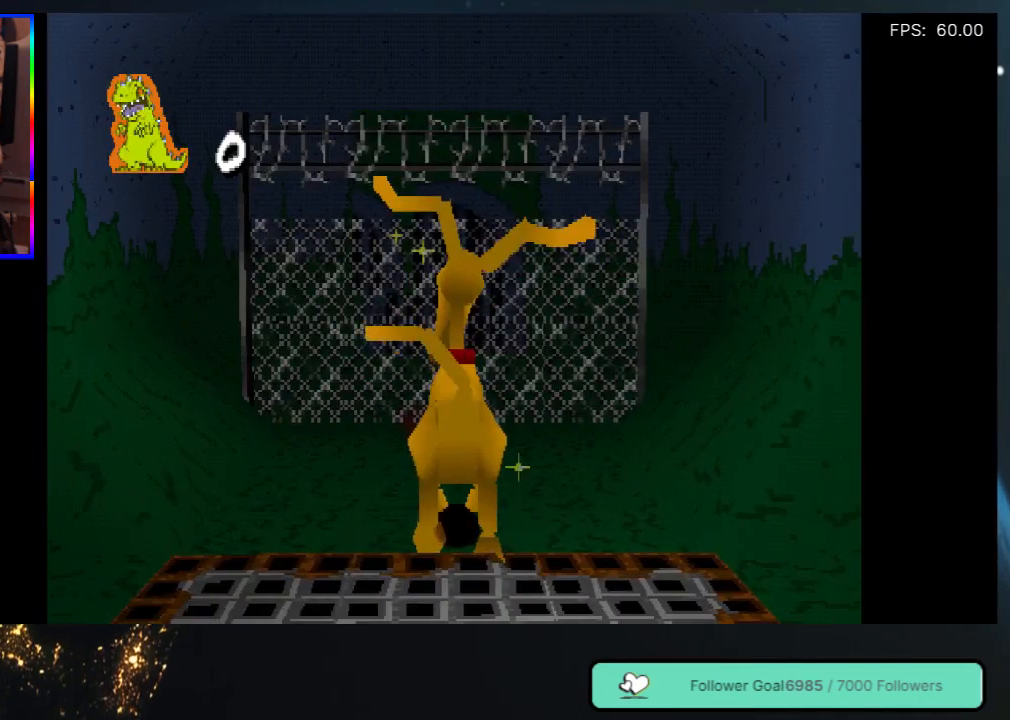
{"buttons": ["DPAD_RIGHT"], "left_stick": "center", "right_stick": "center", "events": [[350, "DPAD_RIGHT", "down"]]}
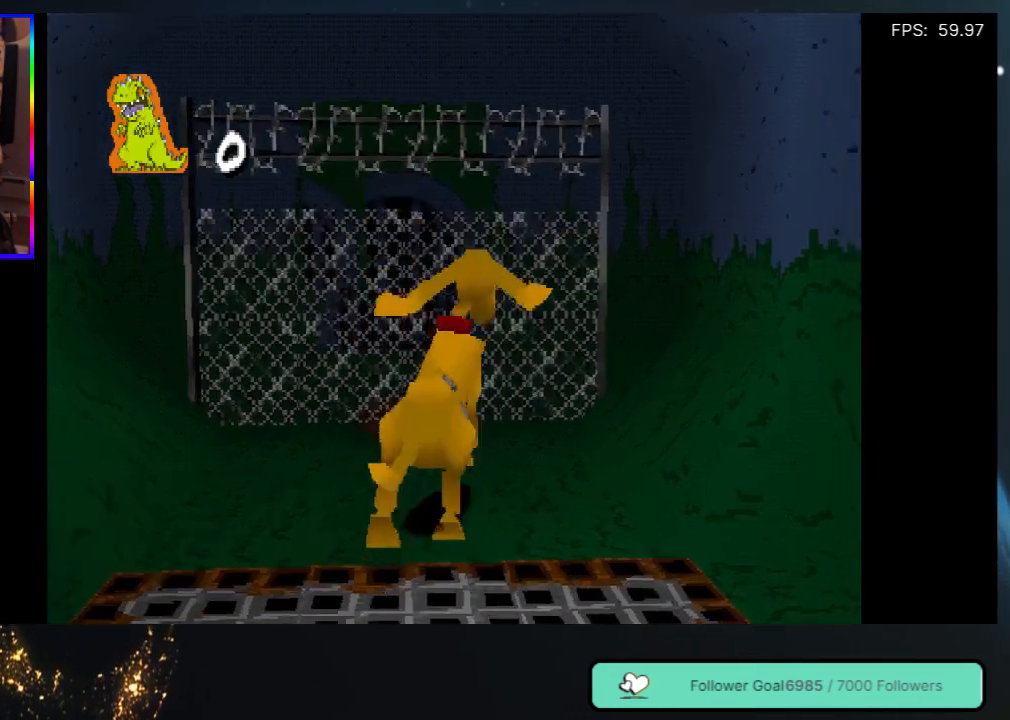
{"buttons": ["DPAD_DOWN"], "left_stick": "center", "right_stick": "center", "events": [[150, "DPAD_RIGHT", "up"], [317, "DPAD_DOWN", "down"]]}
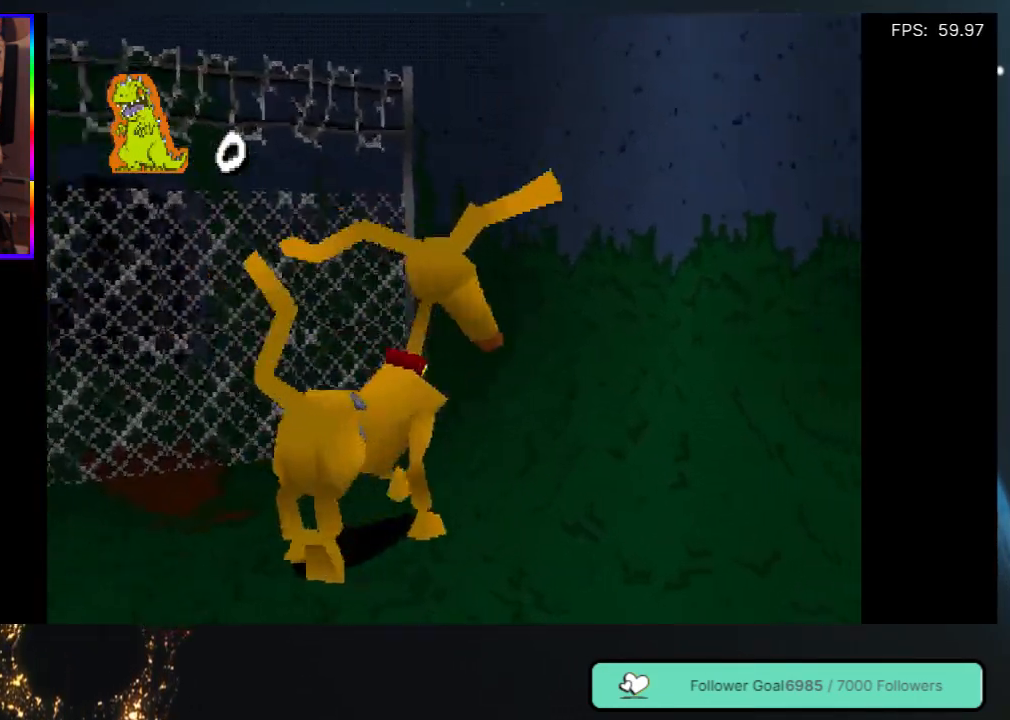
{"buttons": ["DPAD_DOWN", "DPAD_RIGHT"], "left_stick": "center", "right_stick": "center", "events": [[483, "DPAD_RIGHT", "down"]]}
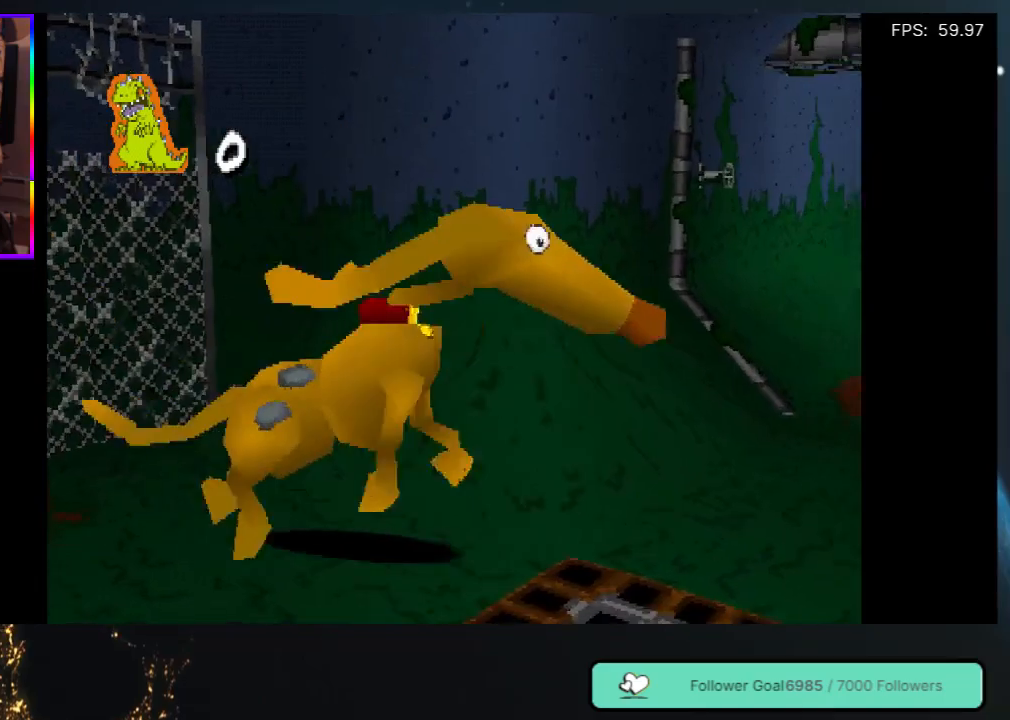
{"buttons": [], "left_stick": "center", "right_stick": "center", "events": [[33, "DPAD_DOWN", "up"], [317, "DPAD_RIGHT", "up"]]}
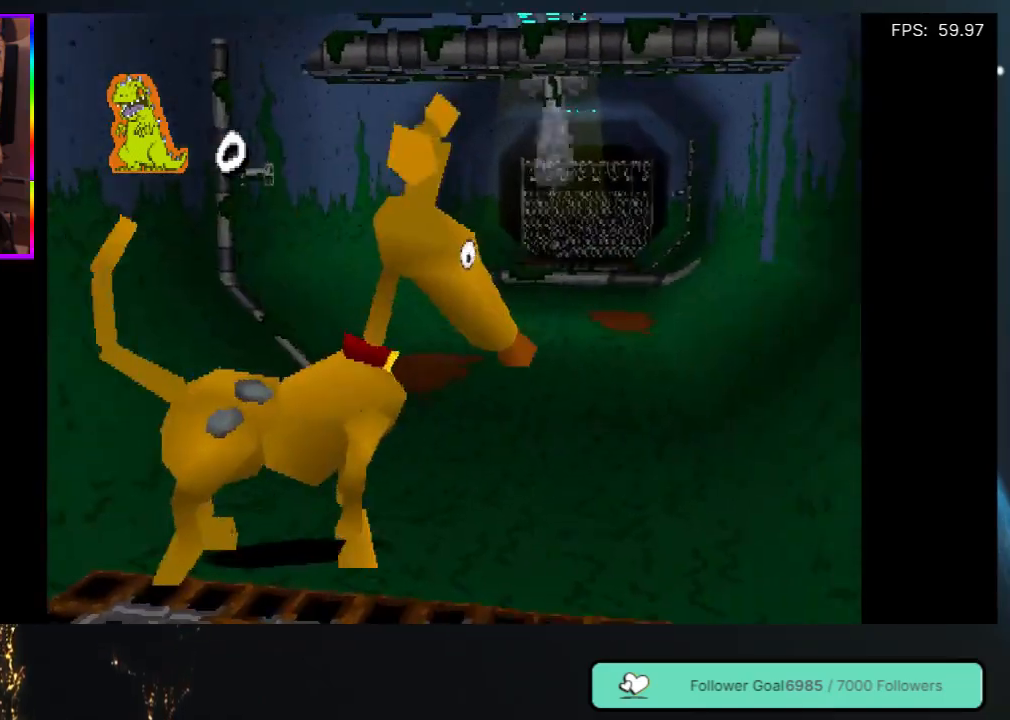
{"buttons": [], "left_stick": "center", "right_stick": "center", "events": [[167, "DPAD_RIGHT", "down"], [383, "DPAD_RIGHT", "up"]]}
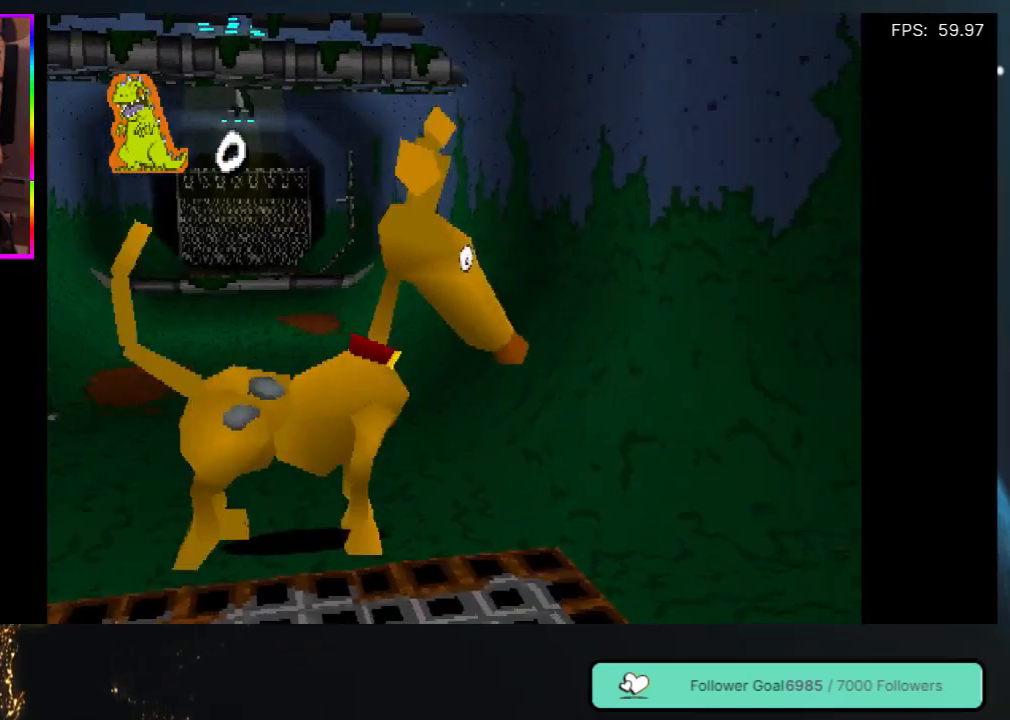
{"buttons": ["DPAD_RIGHT"], "left_stick": "center", "right_stick": "center", "events": [[33, "DPAD_DOWN", "down"], [367, "DPAD_RIGHT", "down"], [500, "DPAD_DOWN", "up"]]}
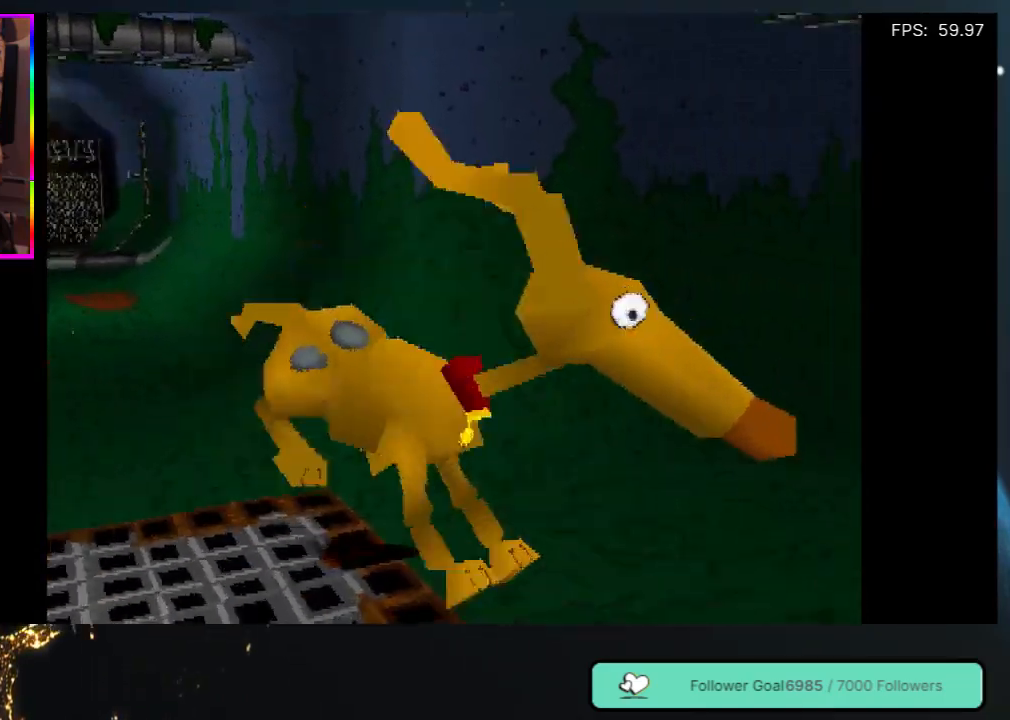
{"buttons": [], "left_stick": "center", "right_stick": "center", "events": [[100, "DPAD_RIGHT", "up"]]}
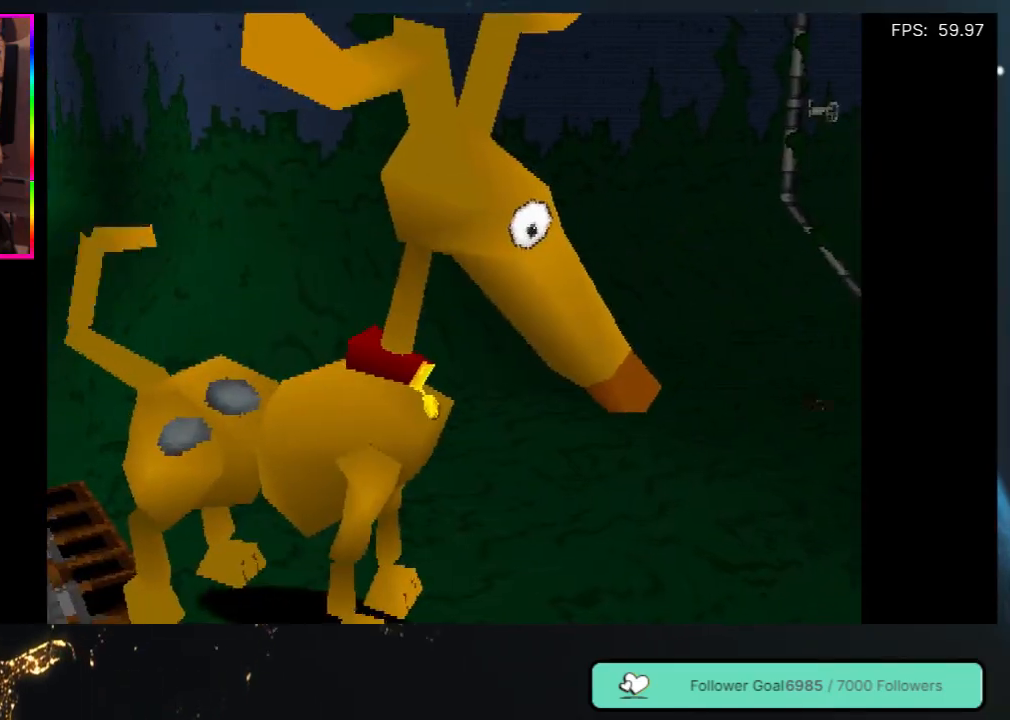
{"buttons": [], "left_stick": "center", "right_stick": "center", "events": [[133, "DPAD_RIGHT", "down"], [200, "DPAD_UP", "down"], [267, "DPAD_RIGHT", "up"], [383, "DPAD_UP", "up"]]}
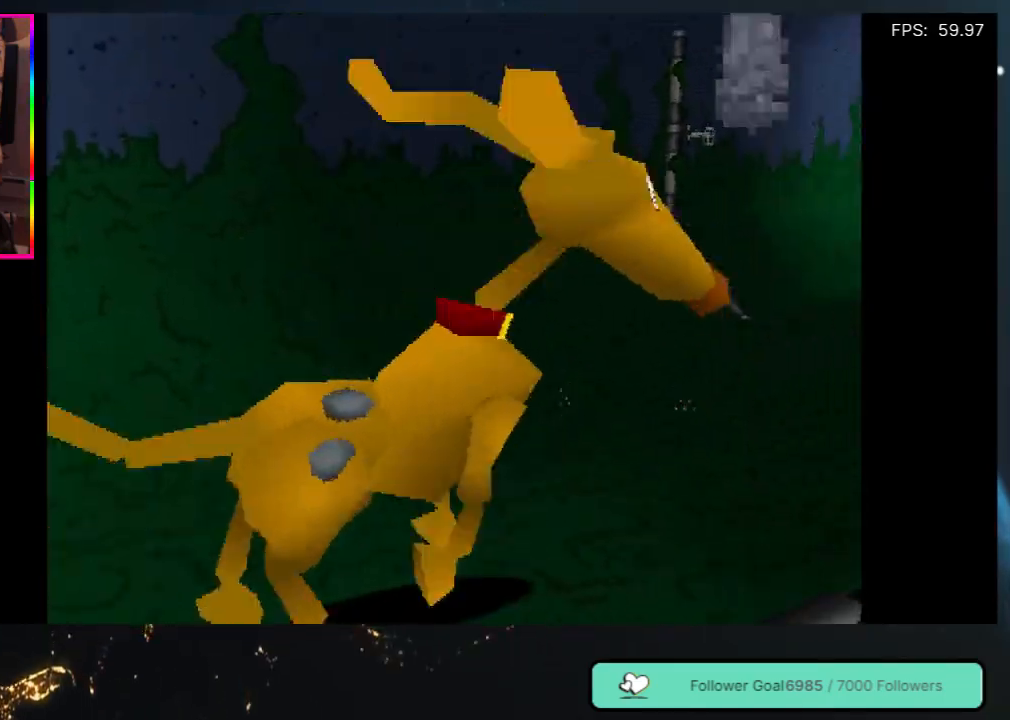
{"buttons": [], "left_stick": "center", "right_stick": "center", "events": []}
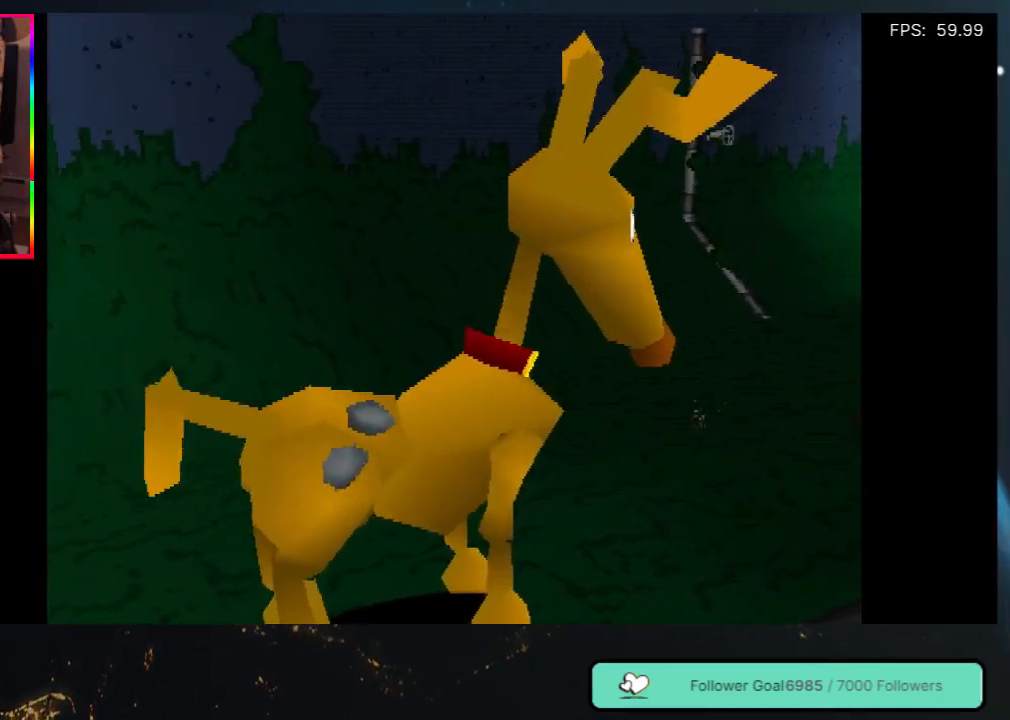
{"buttons": ["DPAD_LEFT"], "left_stick": "center", "right_stick": "center", "events": [[33, "DPAD_LEFT", "down"]]}
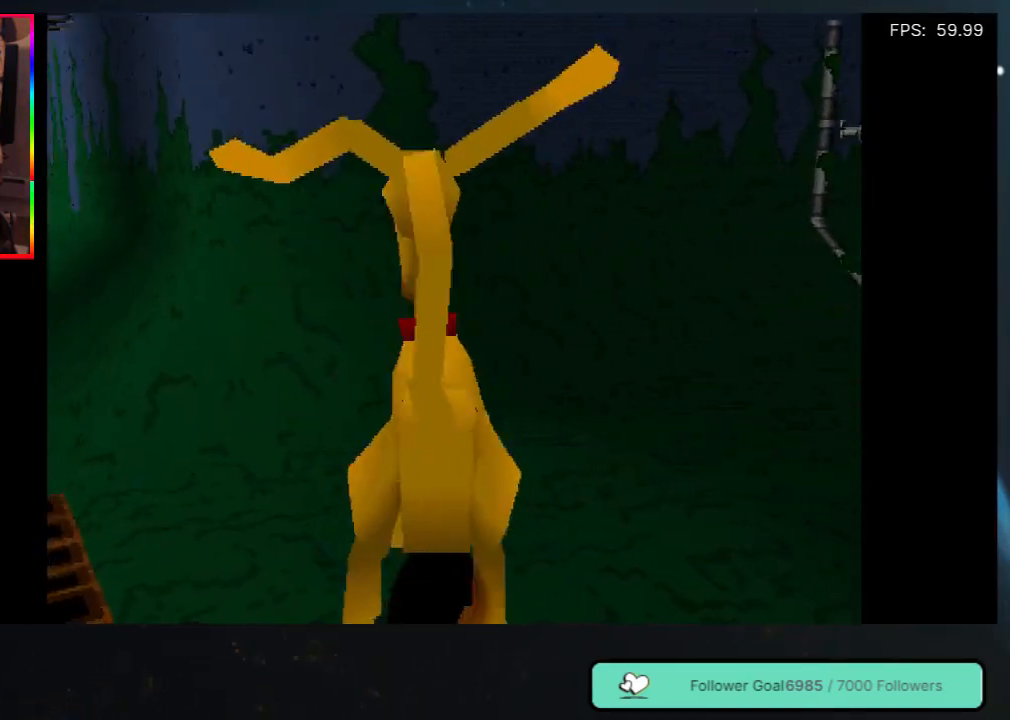
{"buttons": ["DPAD_LEFT"], "left_stick": "center", "right_stick": "center", "events": []}
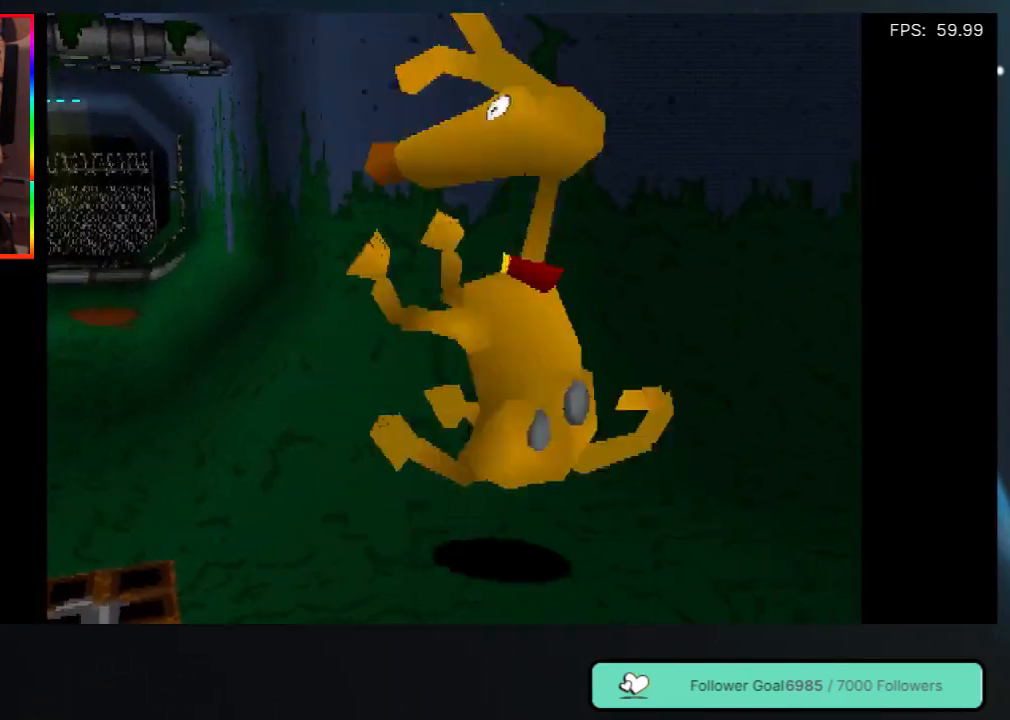
{"buttons": ["DPAD_LEFT"], "left_stick": "center", "right_stick": "center", "events": [[117, "DPAD_LEFT", "up"], [333, "DPAD_LEFT", "down"]]}
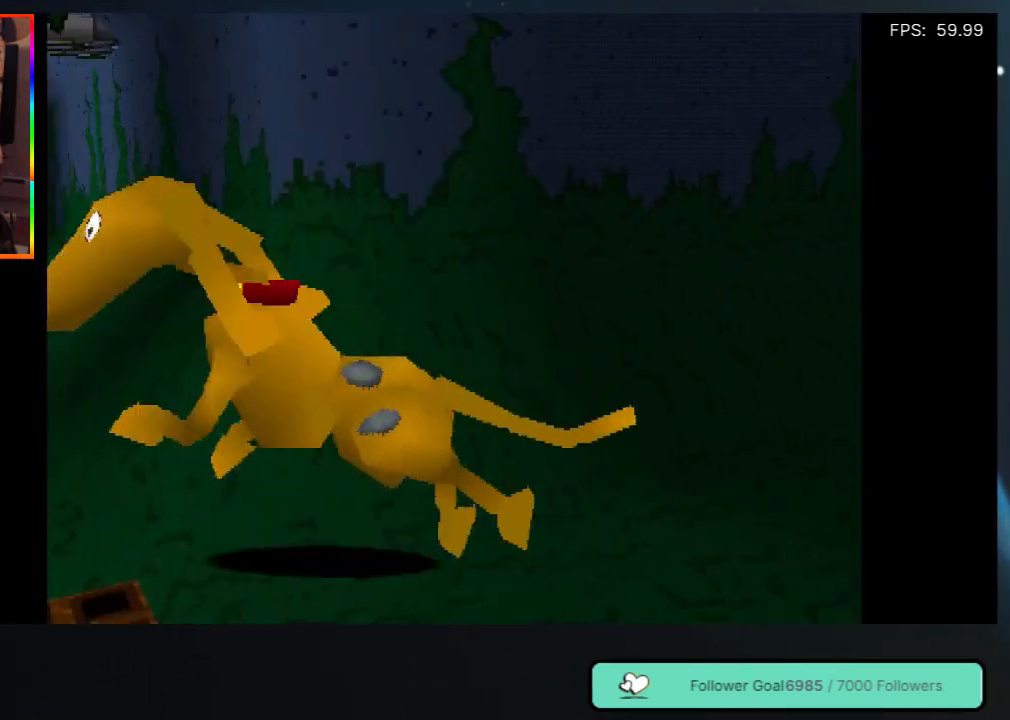
{"buttons": ["DPAD_UP"], "left_stick": "center", "right_stick": "center", "events": [[100, "DPAD_LEFT", "up"], [350, "DPAD_UP", "down"]]}
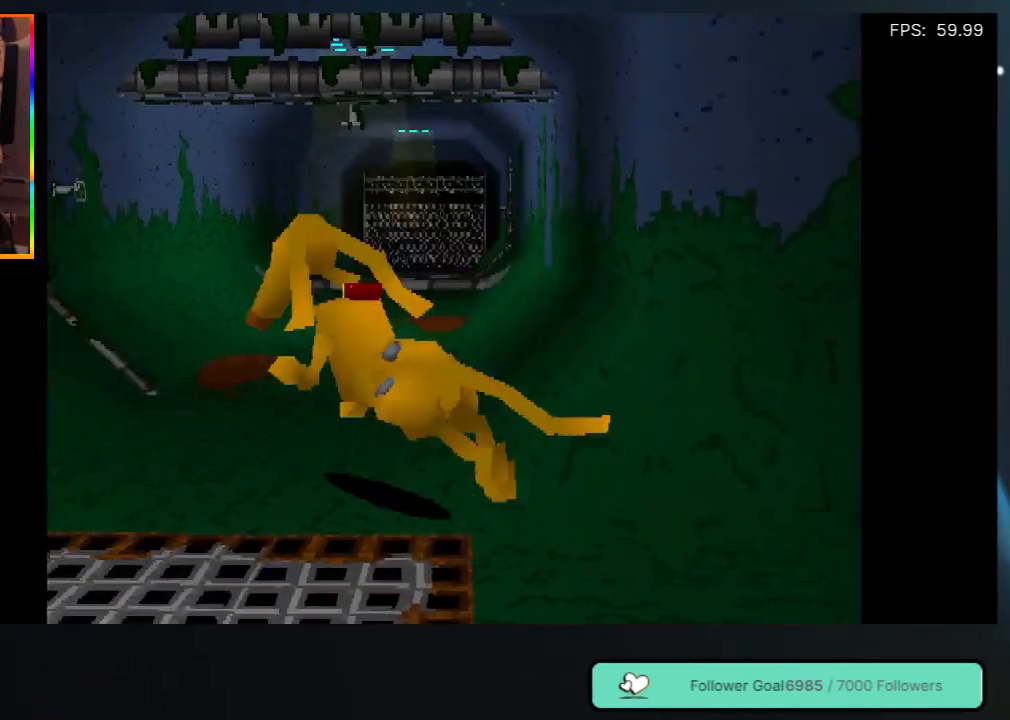
{"buttons": ["DPAD_UP"], "left_stick": "center", "right_stick": "center", "events": [[150, "DPAD_UP", "up"], [183, "DPAD_RIGHT", "down"], [350, "DPAD_UP", "down"], [483, "DPAD_RIGHT", "up"]]}
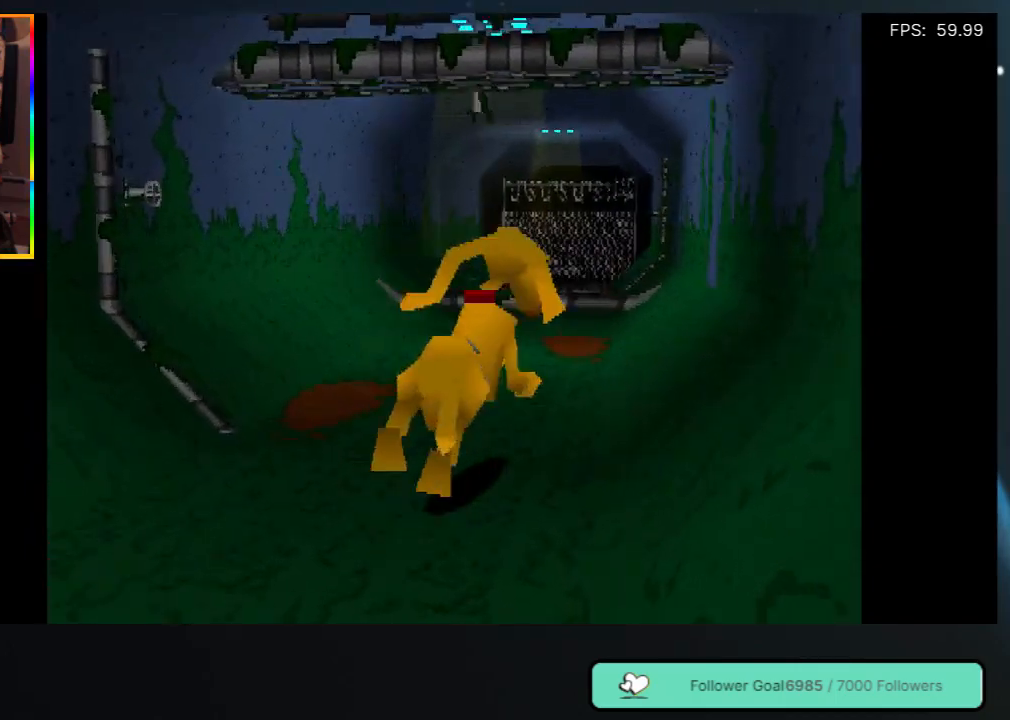
{"buttons": ["DPAD_UP"], "left_stick": "center", "right_stick": "center", "events": []}
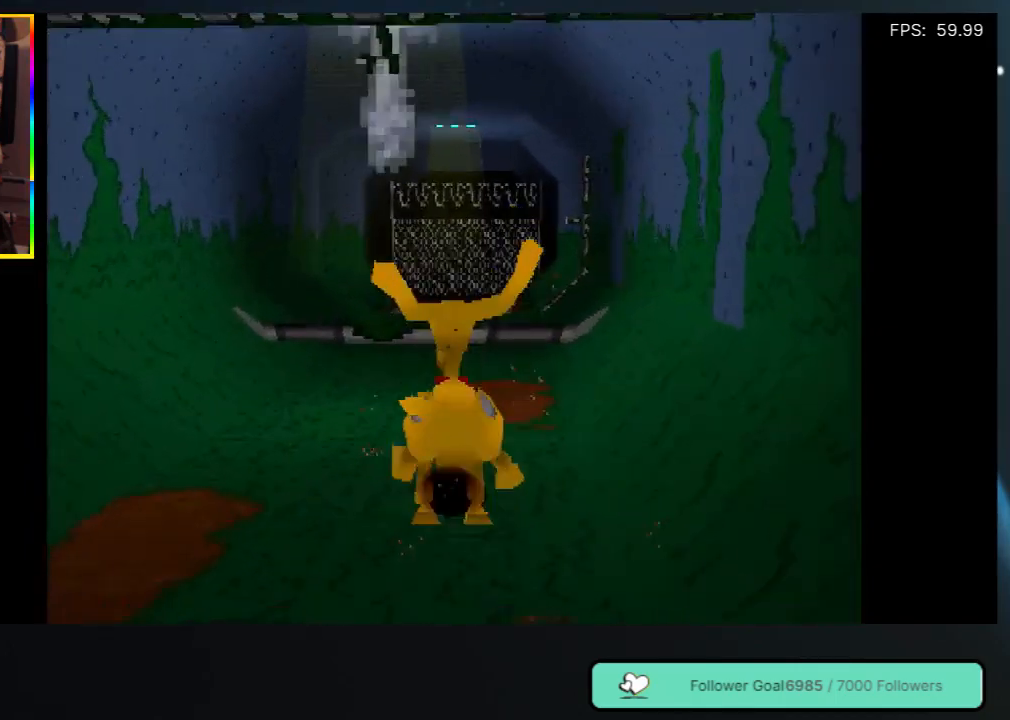
{"buttons": ["A", "DPAD_UP"], "left_stick": "center", "right_stick": "center", "events": [[67, "DPAD_RIGHT", "down"], [117, "DPAD_RIGHT", "up"], [317, "A", "down"]]}
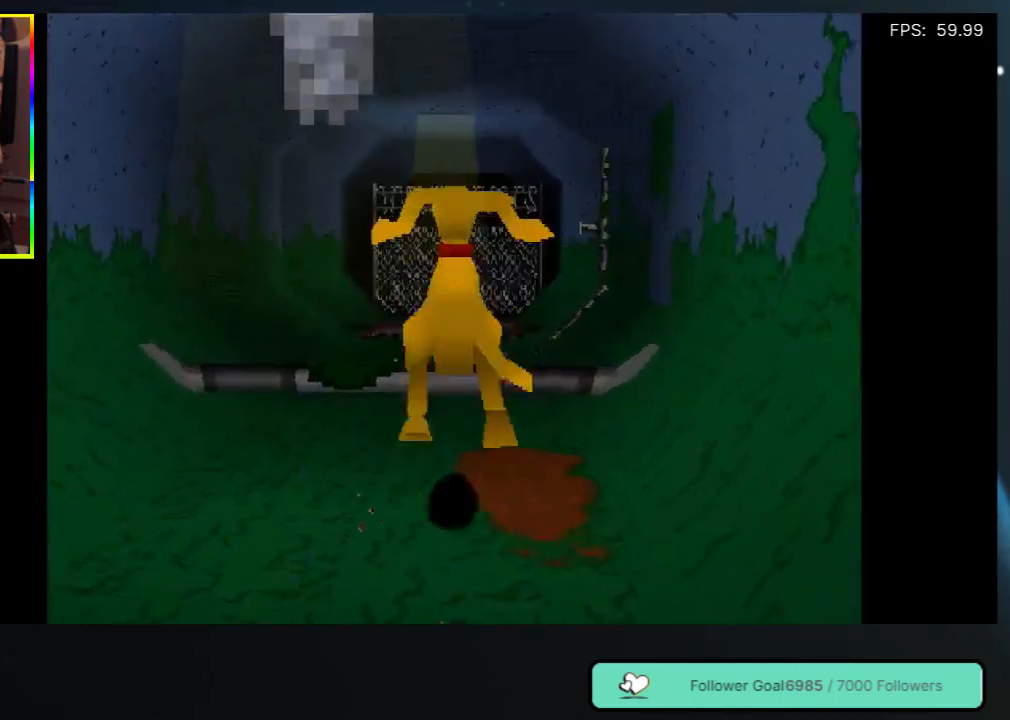
{"buttons": ["DPAD_UP"], "left_stick": "center", "right_stick": "center", "events": [[450, "A", "up"]]}
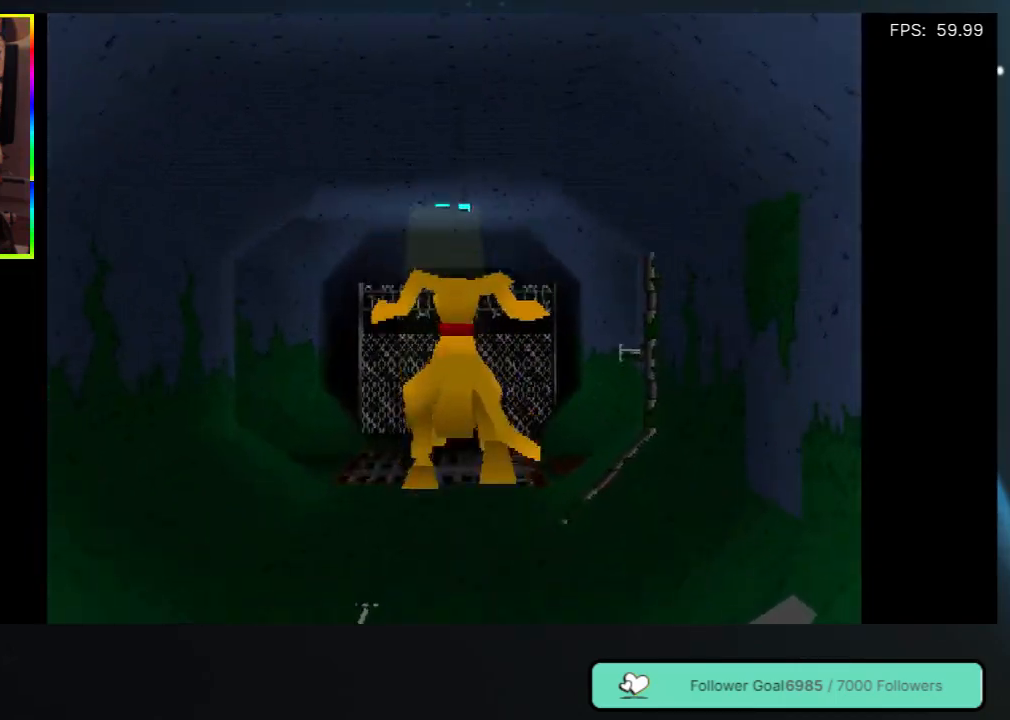
{"buttons": ["DPAD_UP"], "left_stick": "center", "right_stick": "center", "events": []}
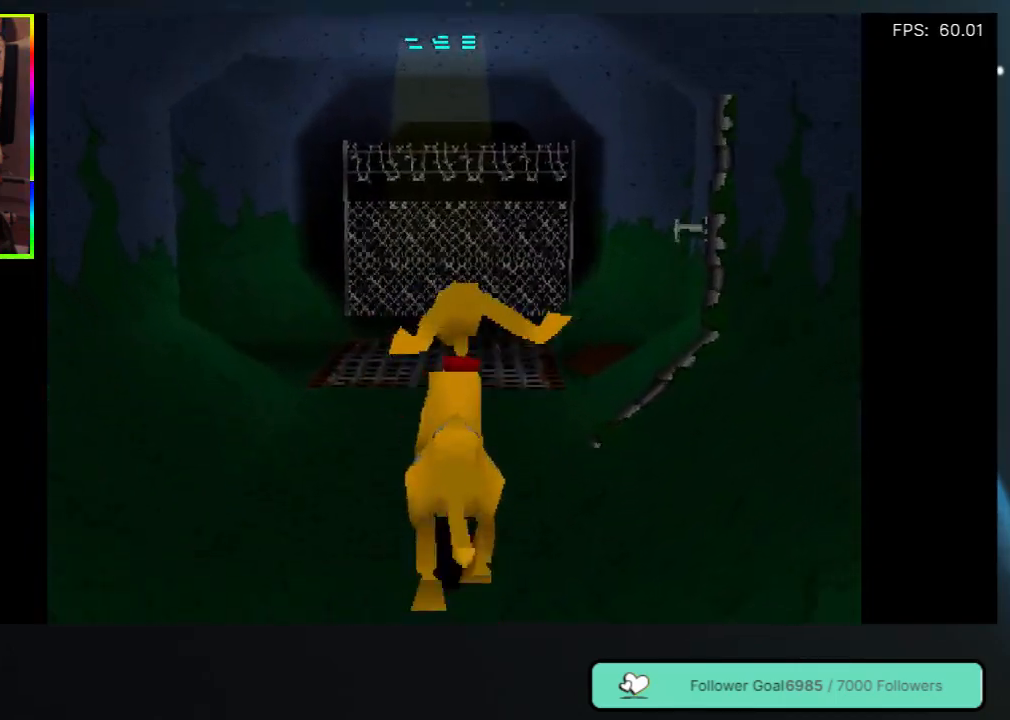
{"buttons": ["DPAD_UP", "DPAD_LEFT"], "left_stick": "center", "right_stick": "center", "events": [[350, "DPAD_LEFT", "down"]]}
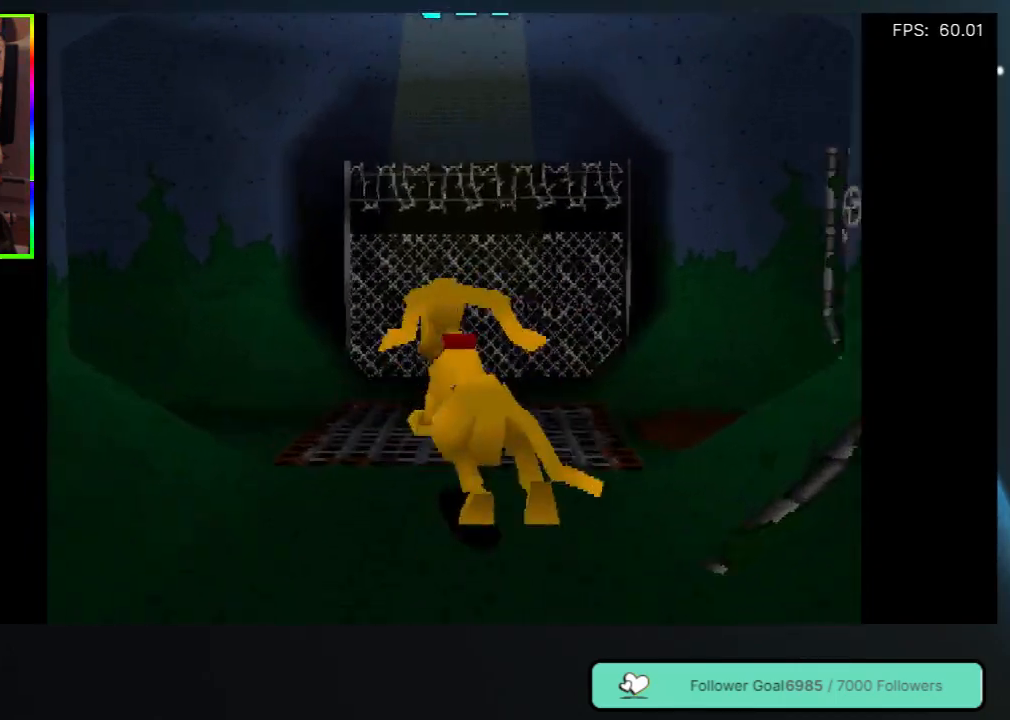
{"buttons": ["DPAD_UP", "DPAD_LEFT"], "left_stick": "center", "right_stick": "center", "events": [[217, "DPAD_LEFT", "up"], [350, "DPAD_LEFT", "down"]]}
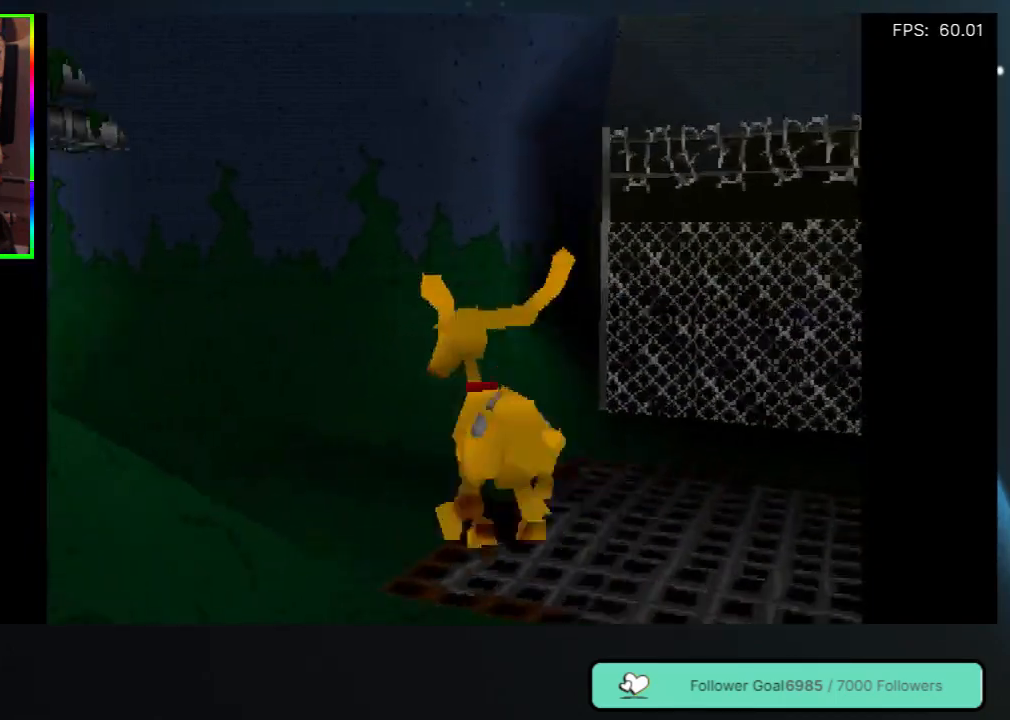
{"buttons": ["DPAD_UP"], "left_stick": "center", "right_stick": "center", "events": [[467, "DPAD_LEFT", "up"]]}
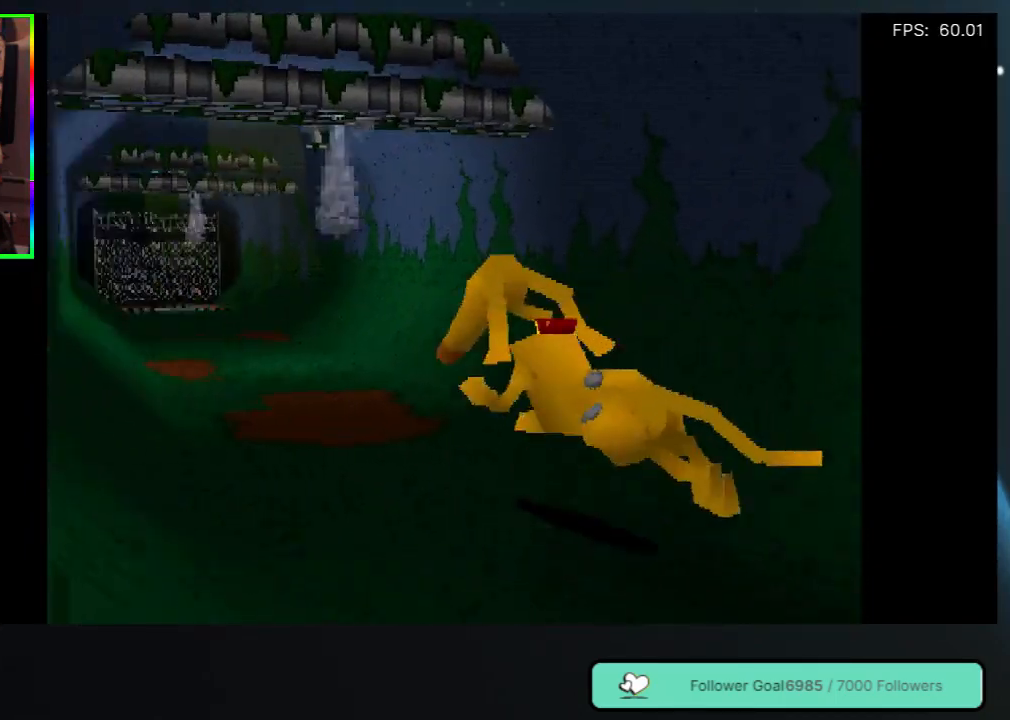
{"buttons": ["DPAD_UP", "DPAD_LEFT"], "left_stick": "center", "right_stick": "center", "events": [[350, "DPAD_LEFT", "down"]]}